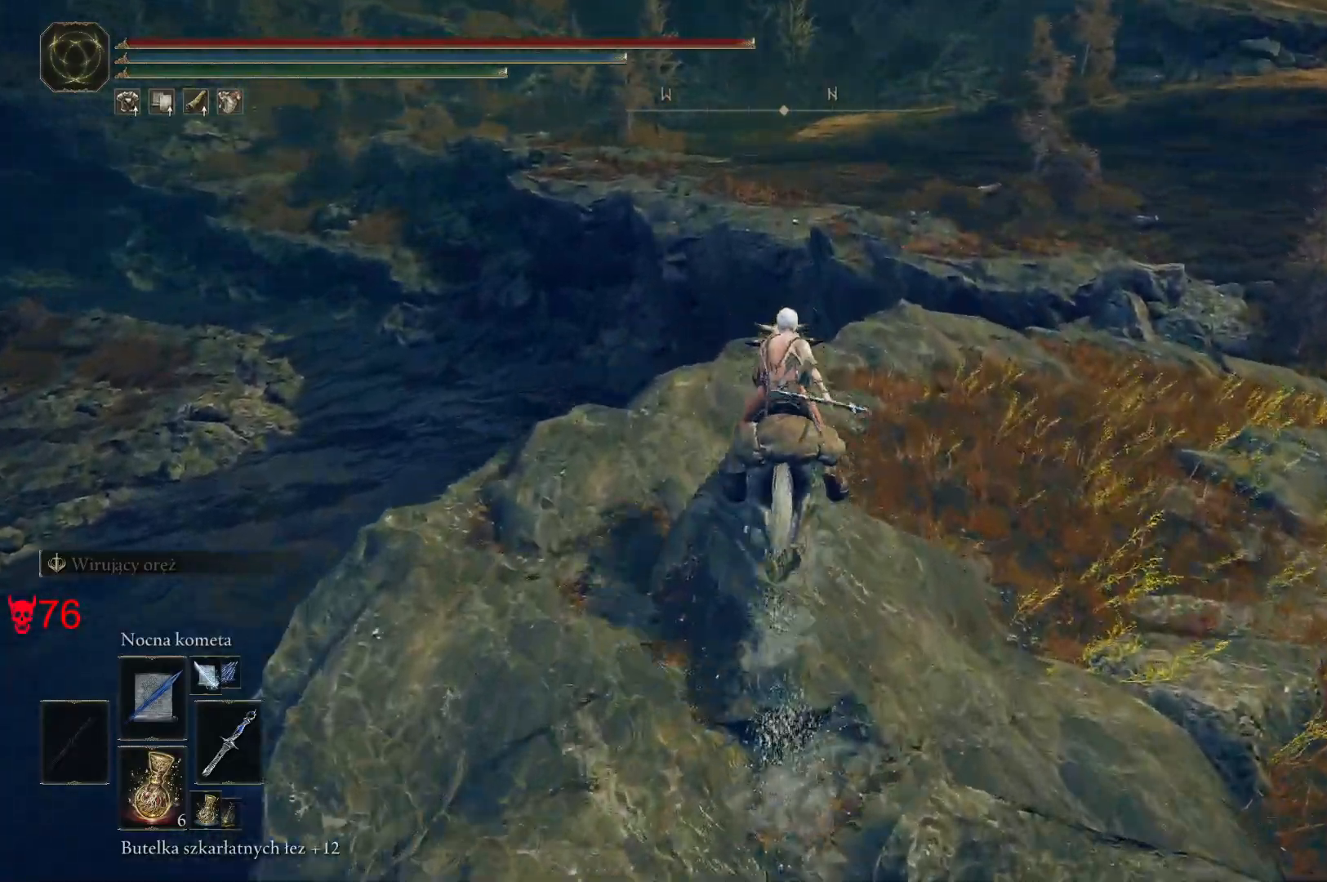
Gameplay with keyboard and mouse; each line is a JSON object with the keys and mouse buttons held at the frame after it. "events" lists presses ("down") and releases ("up") of "a", "ctrl", "d", "e", "q", "s", "shift", "space", "w", "mouse_left", "mouse_wheel", "mouse_right", "mouse_mb4" and "mouse_mb5" between this image and that frame as [ms after this image, input, new state], when the widget could be followed in between. "mouse_left", "mouse_wheel", "mouse_right", "mouse_mb4", "mouse_mb5" = the "left", "wheel", "right", "mb4", "mb5" buttons of the "mouse" list. No other keys are recorded. "wheel" means that the mouse wheel is clicked or scrolled. Mouse movement is not recorded.
{"keys": ["d", "w"], "mouse": [], "events": []}
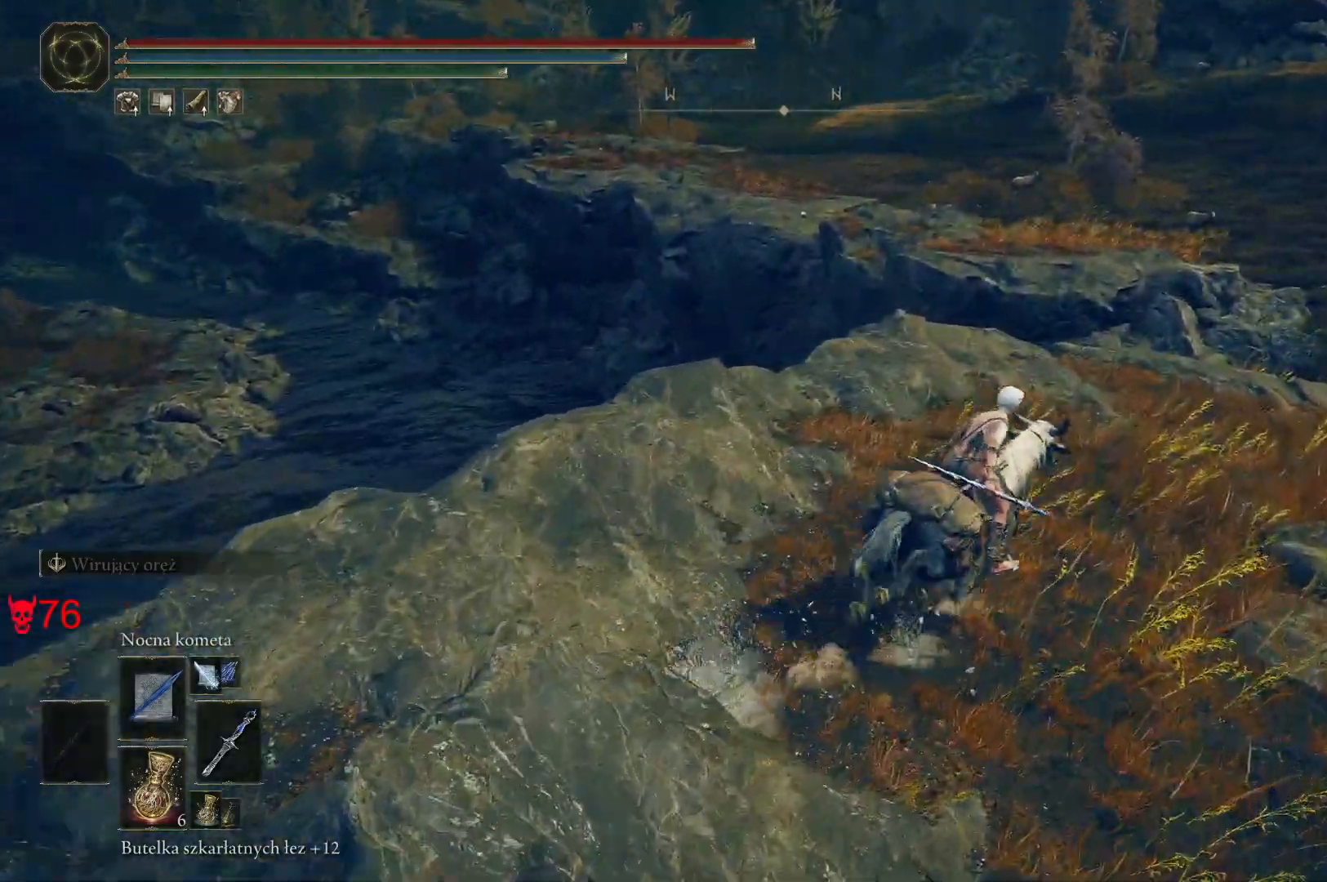
{"keys": ["d", "w"], "mouse": [], "events": []}
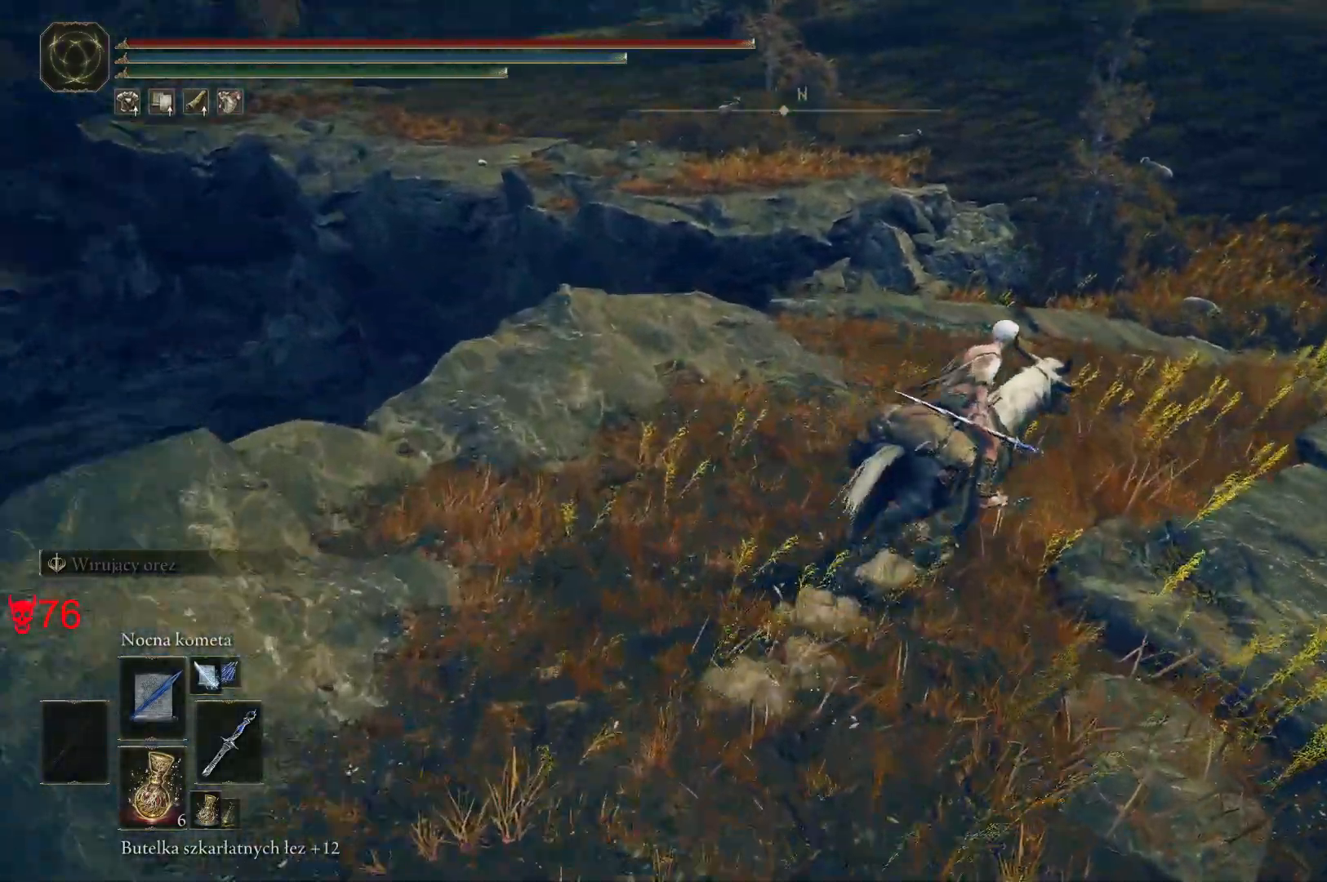
{"keys": ["w"], "mouse": [], "events": [[150, "d", "up"]]}
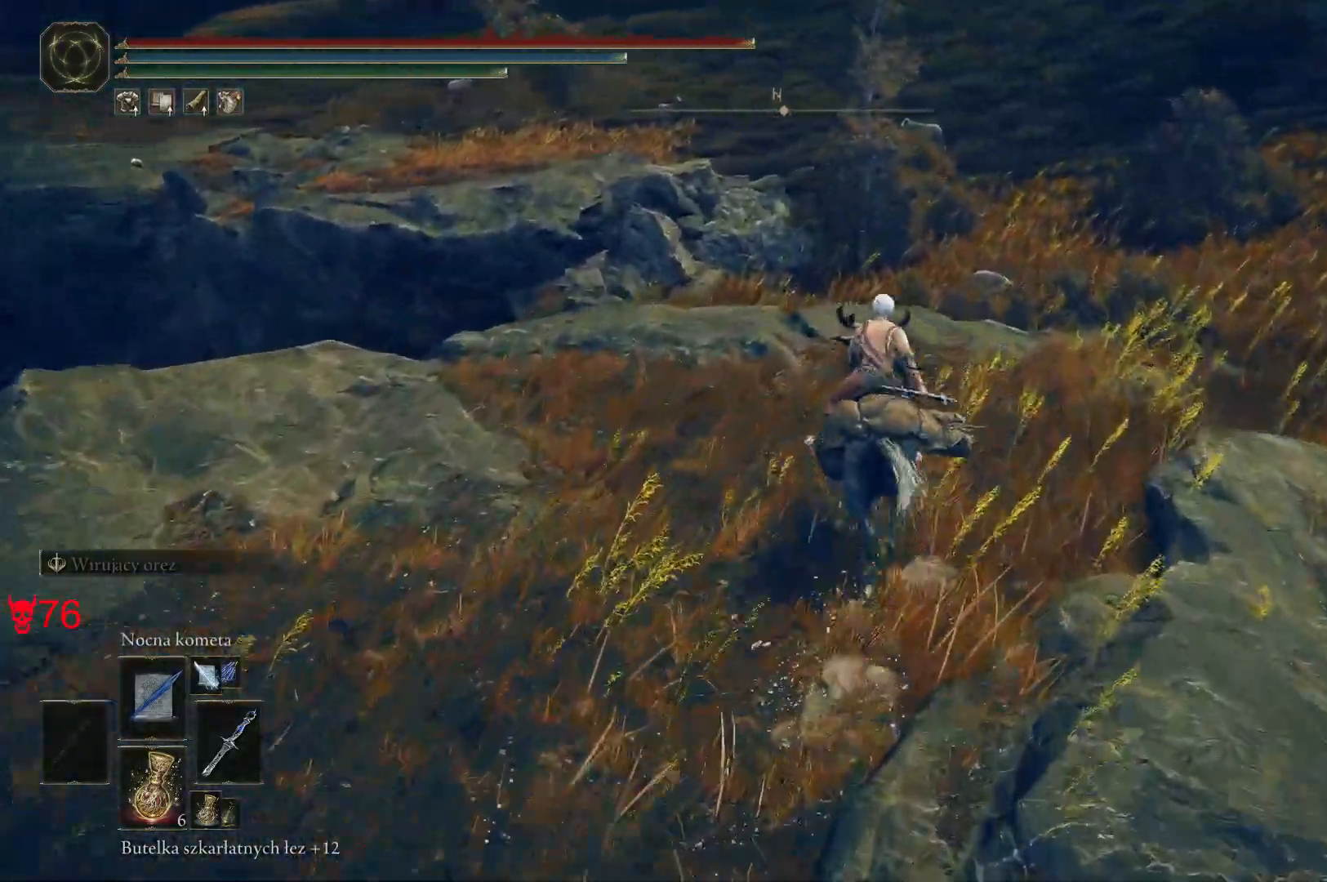
{"keys": ["w"], "mouse": [], "events": []}
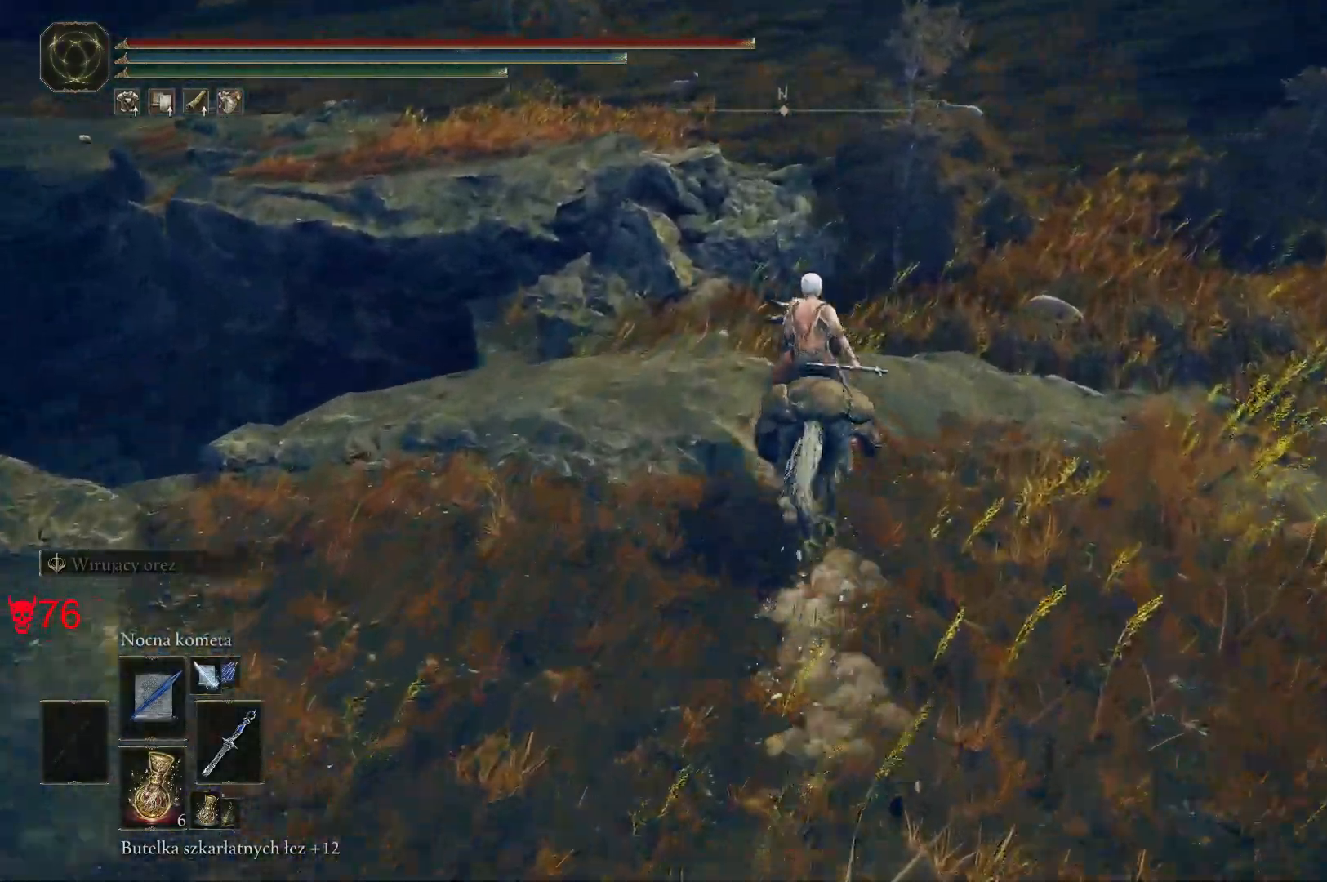
{"keys": ["w"], "mouse": [], "events": []}
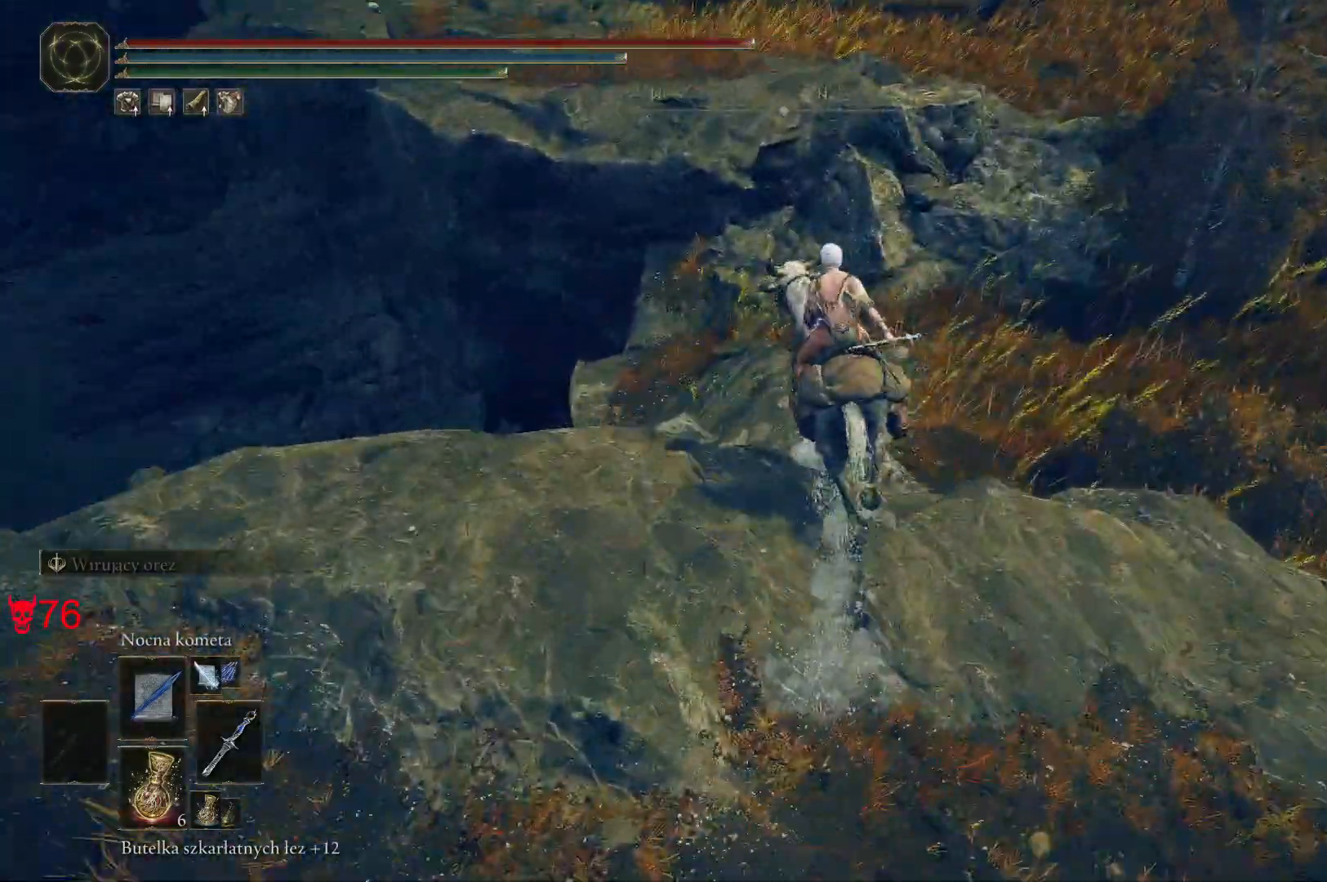
{"keys": ["w"], "mouse": [], "events": []}
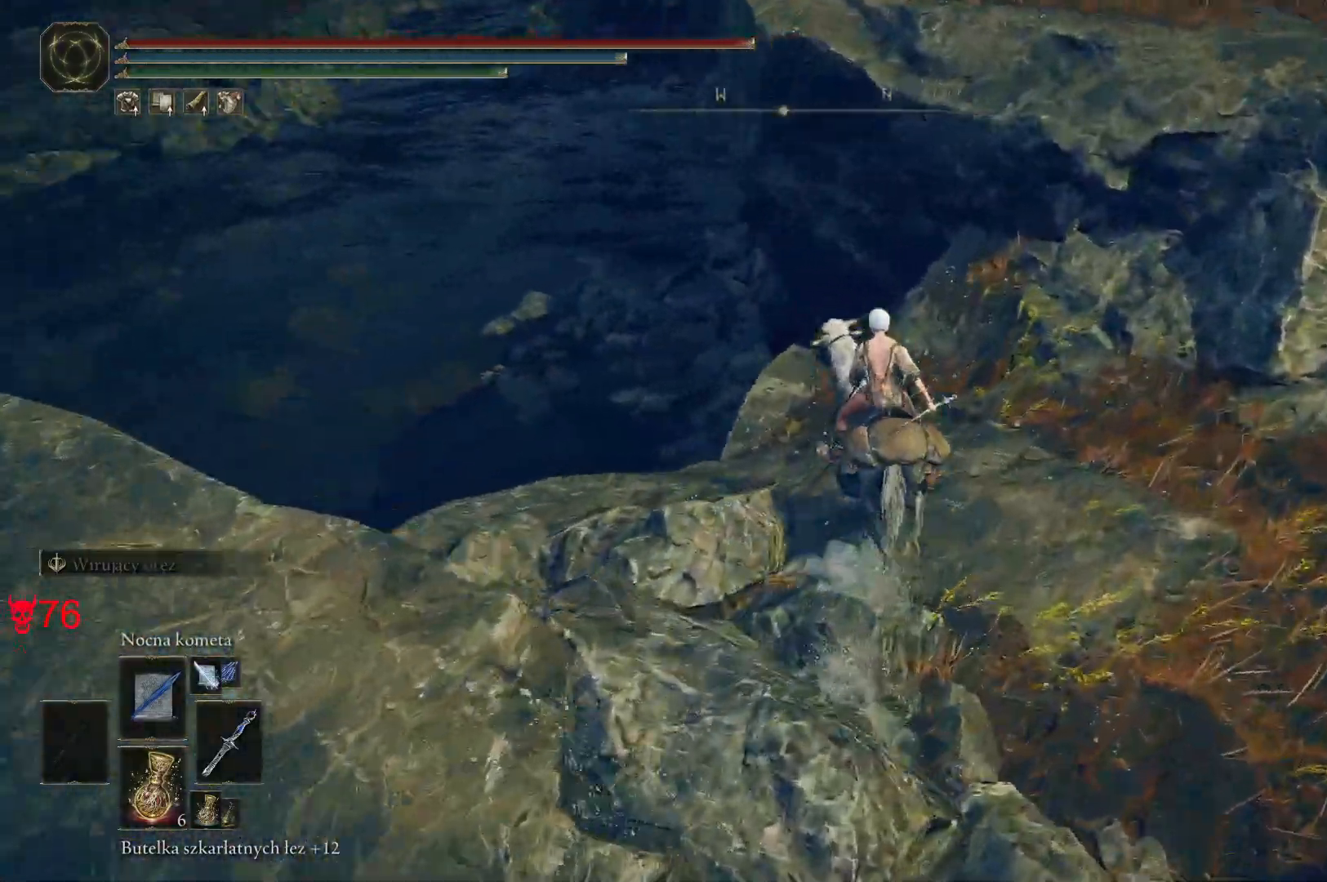
{"keys": ["w"], "mouse": [], "events": []}
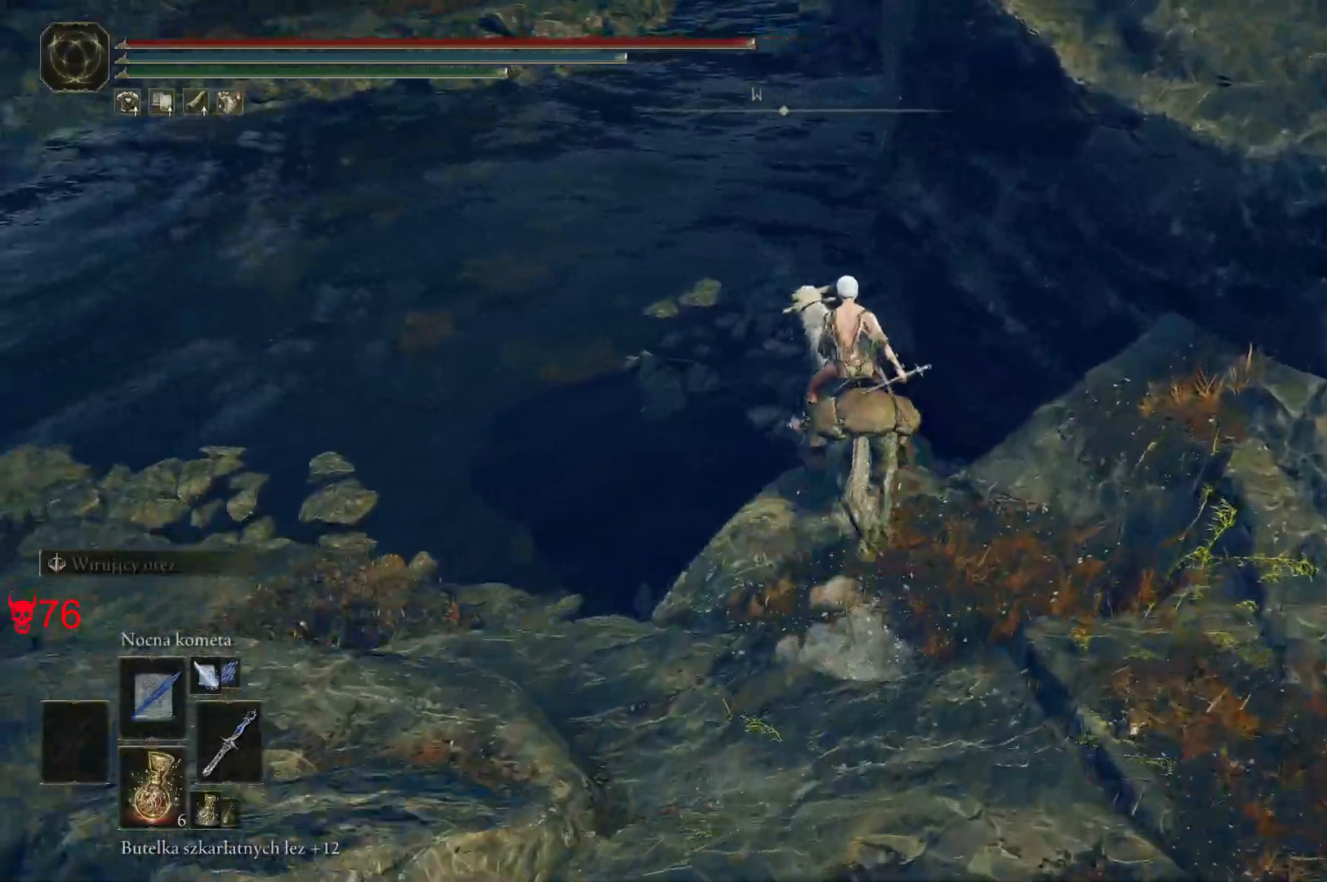
{"keys": ["w"], "mouse": [], "events": []}
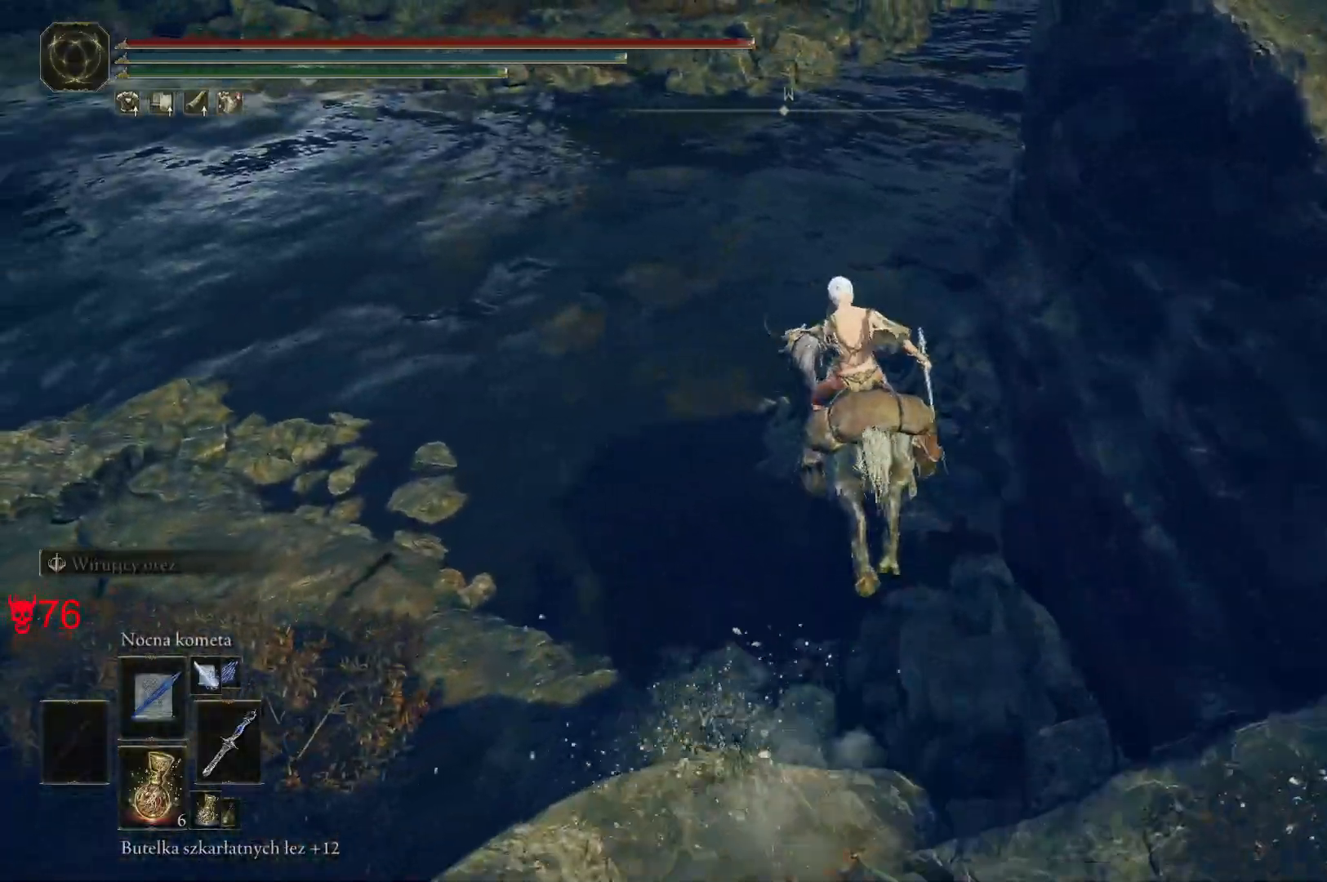
{"keys": ["w"], "mouse": [], "events": []}
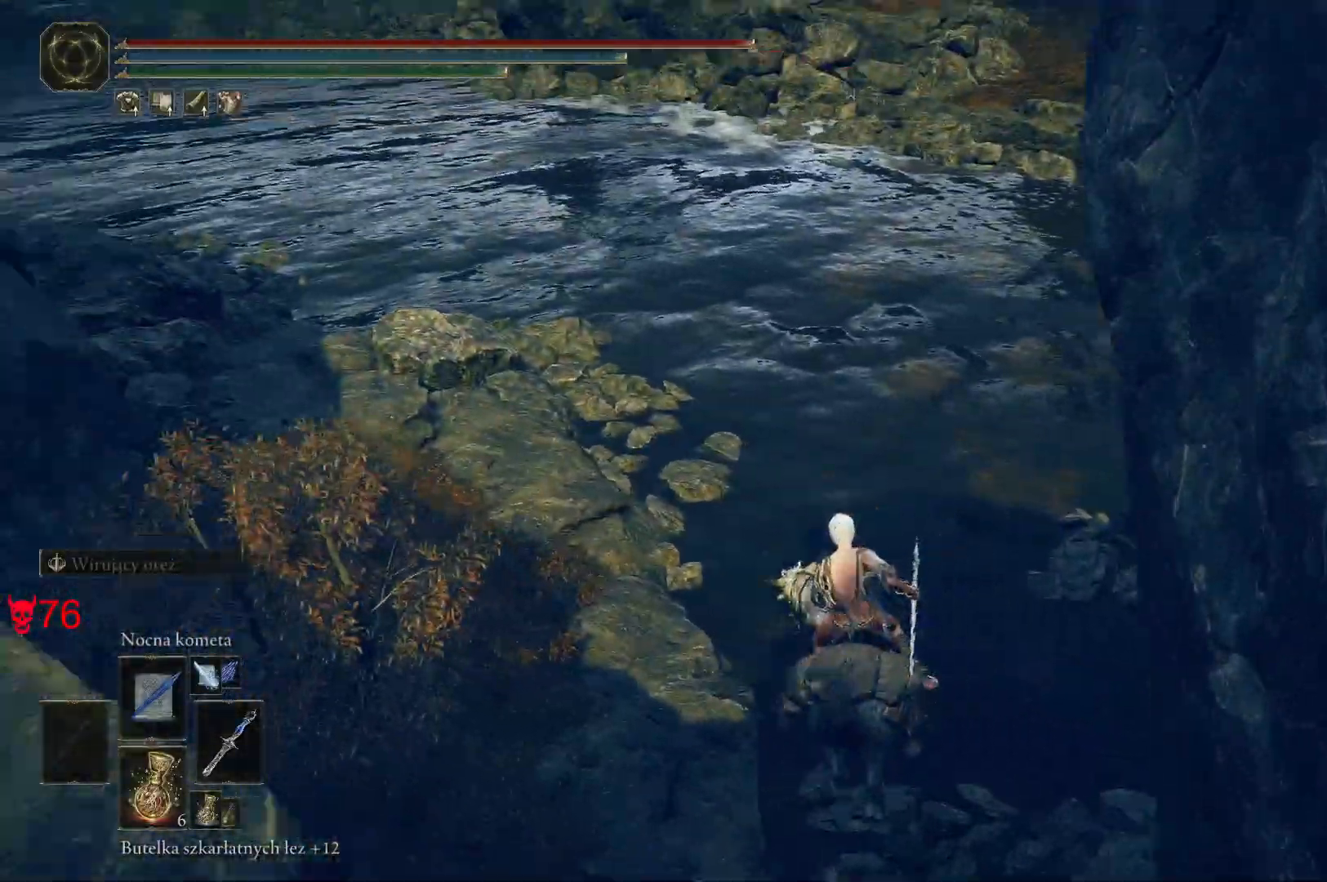
{"keys": ["w"], "mouse": [], "events": []}
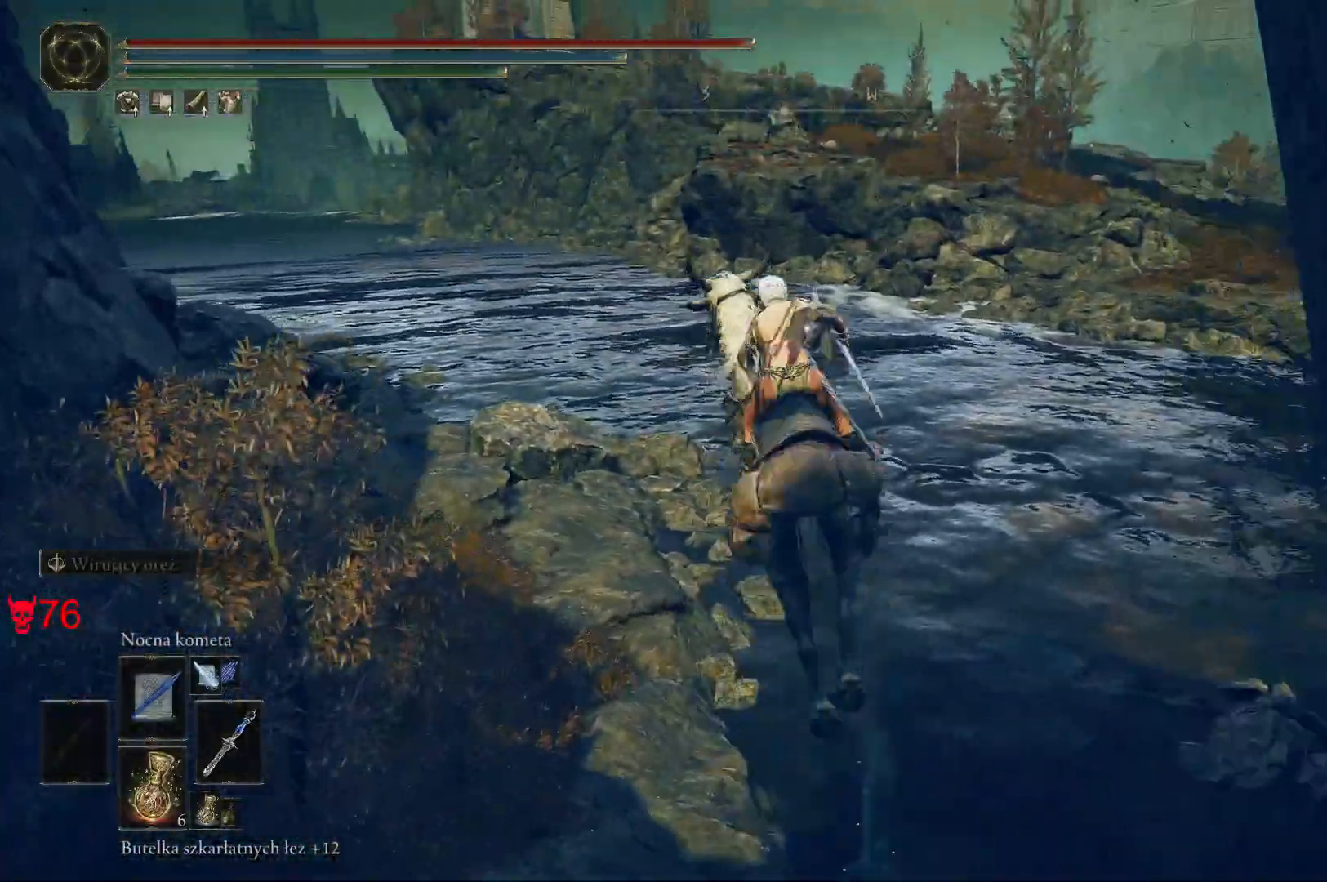
{"keys": ["w"], "mouse": [], "events": []}
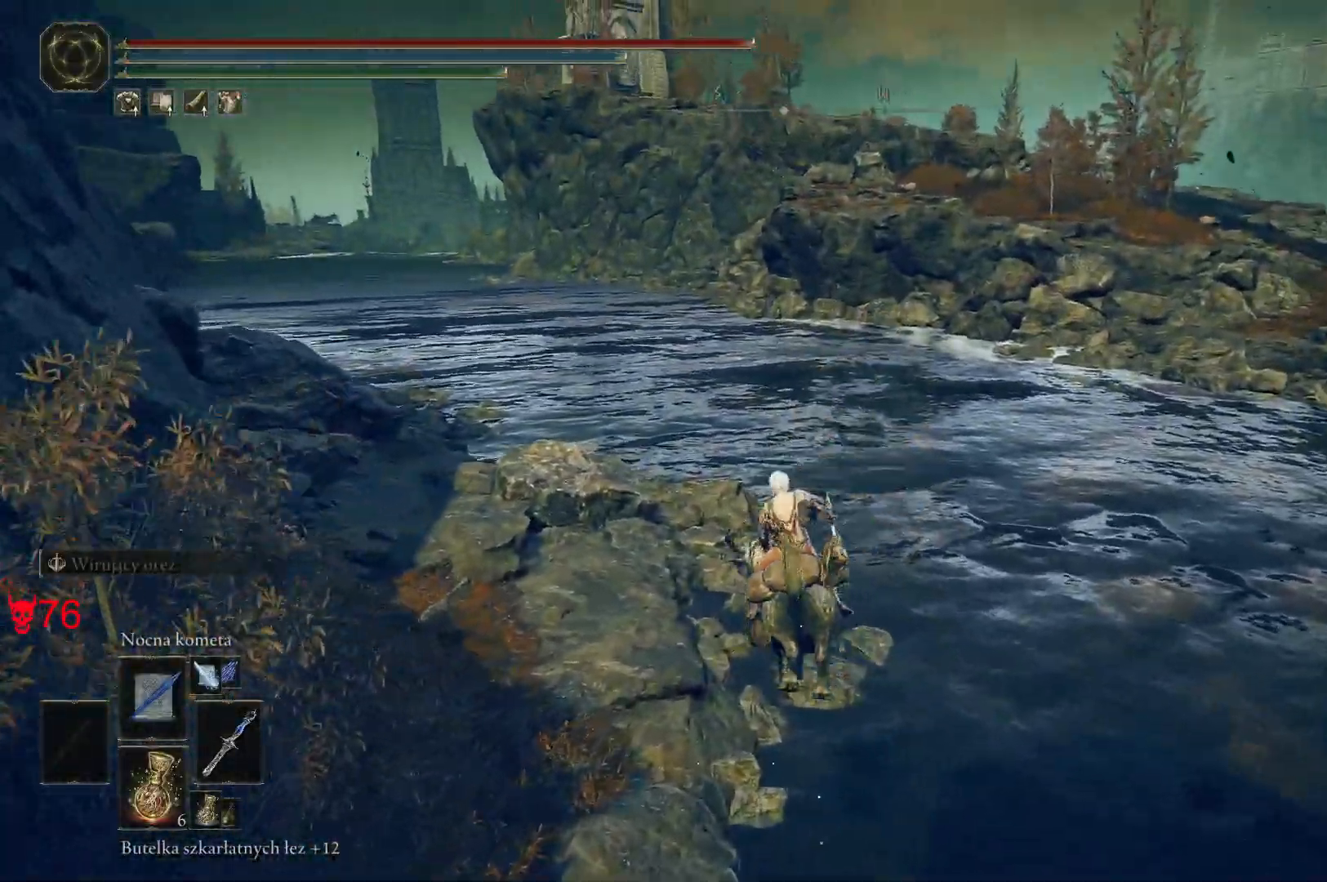
{"keys": ["w"], "mouse": [], "events": []}
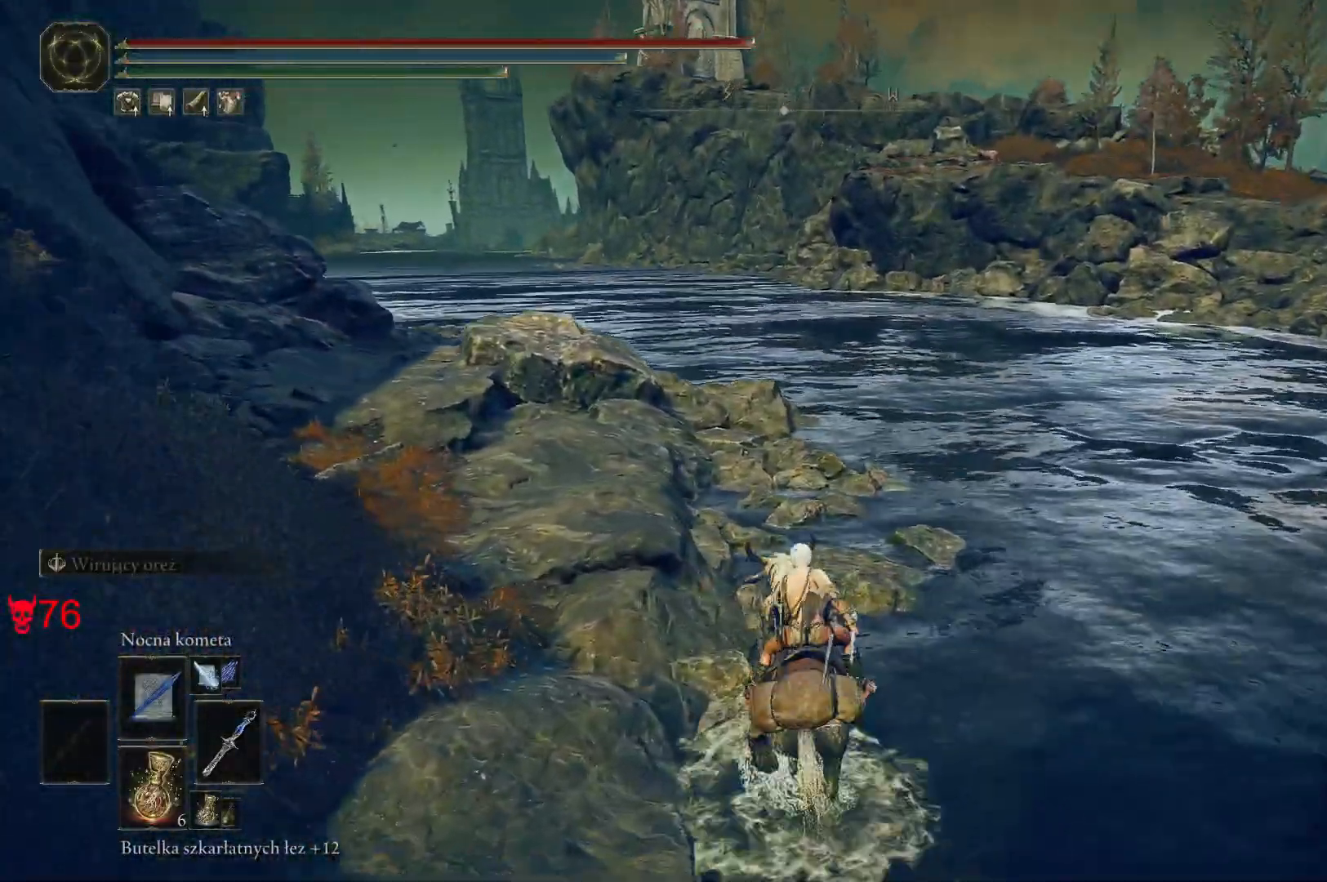
{"keys": ["w"], "mouse": [], "events": []}
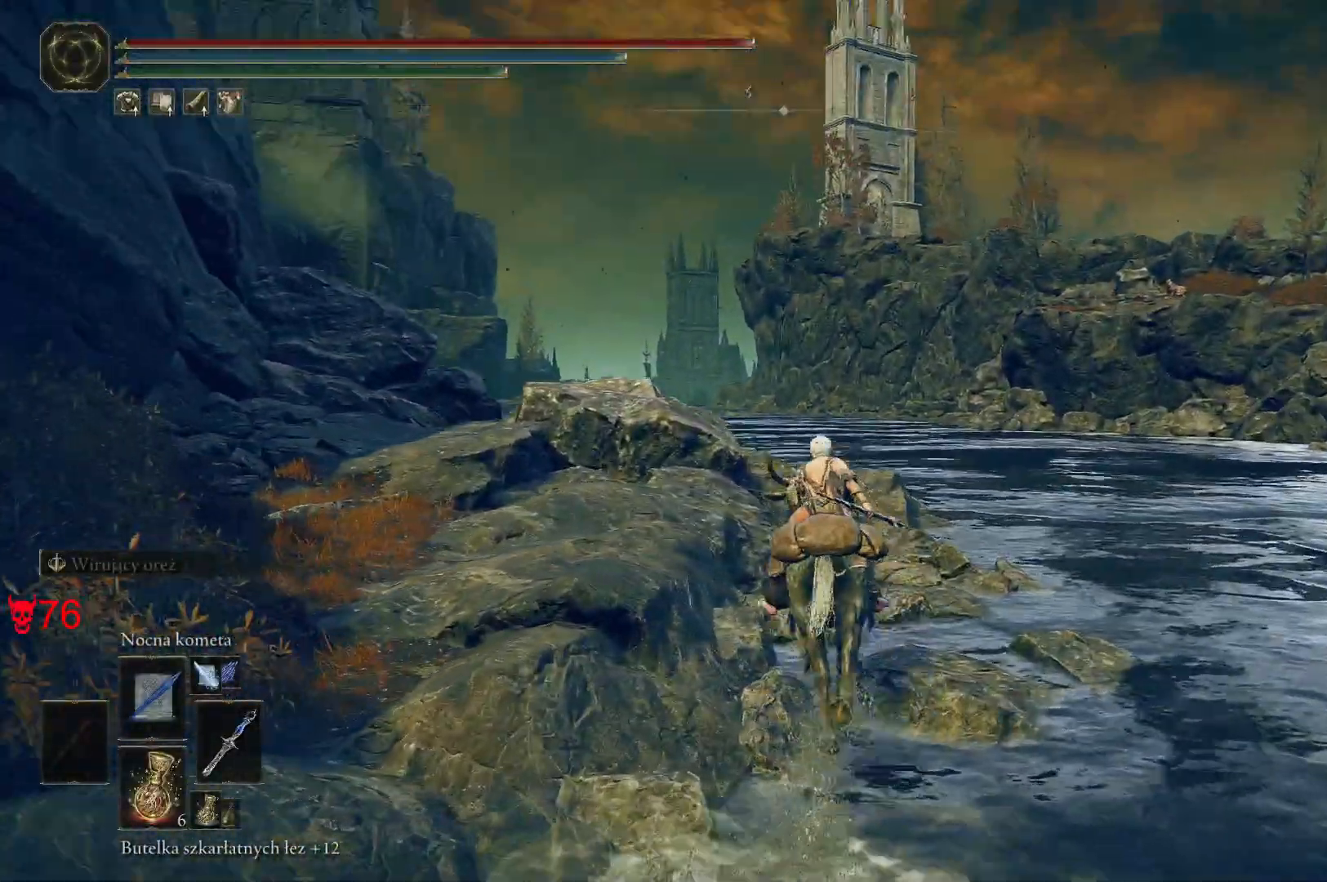
{"keys": ["w"], "mouse": [], "events": [[200, "d", "down"], [433, "d", "up"]]}
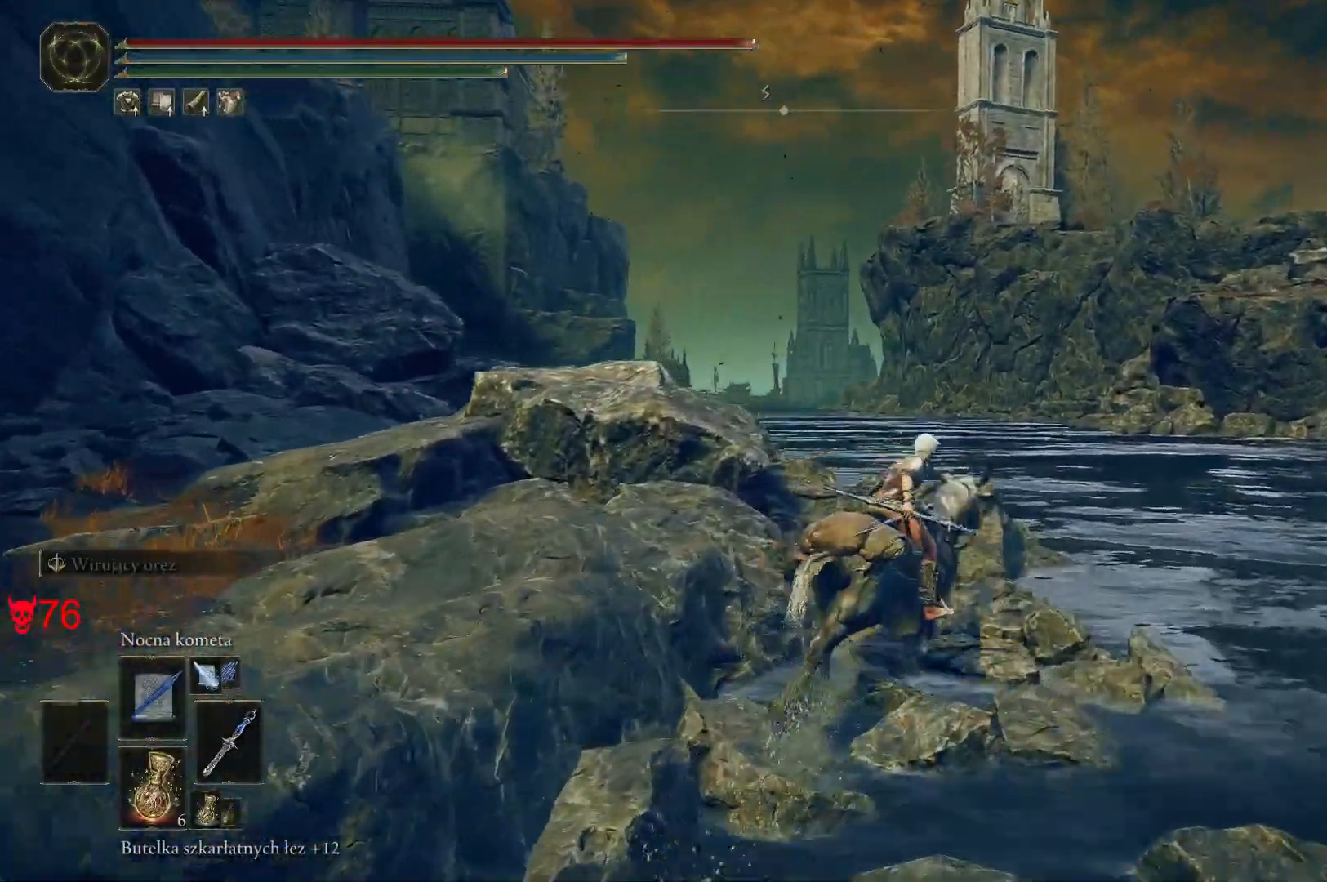
{"keys": ["w"], "mouse": [], "events": []}
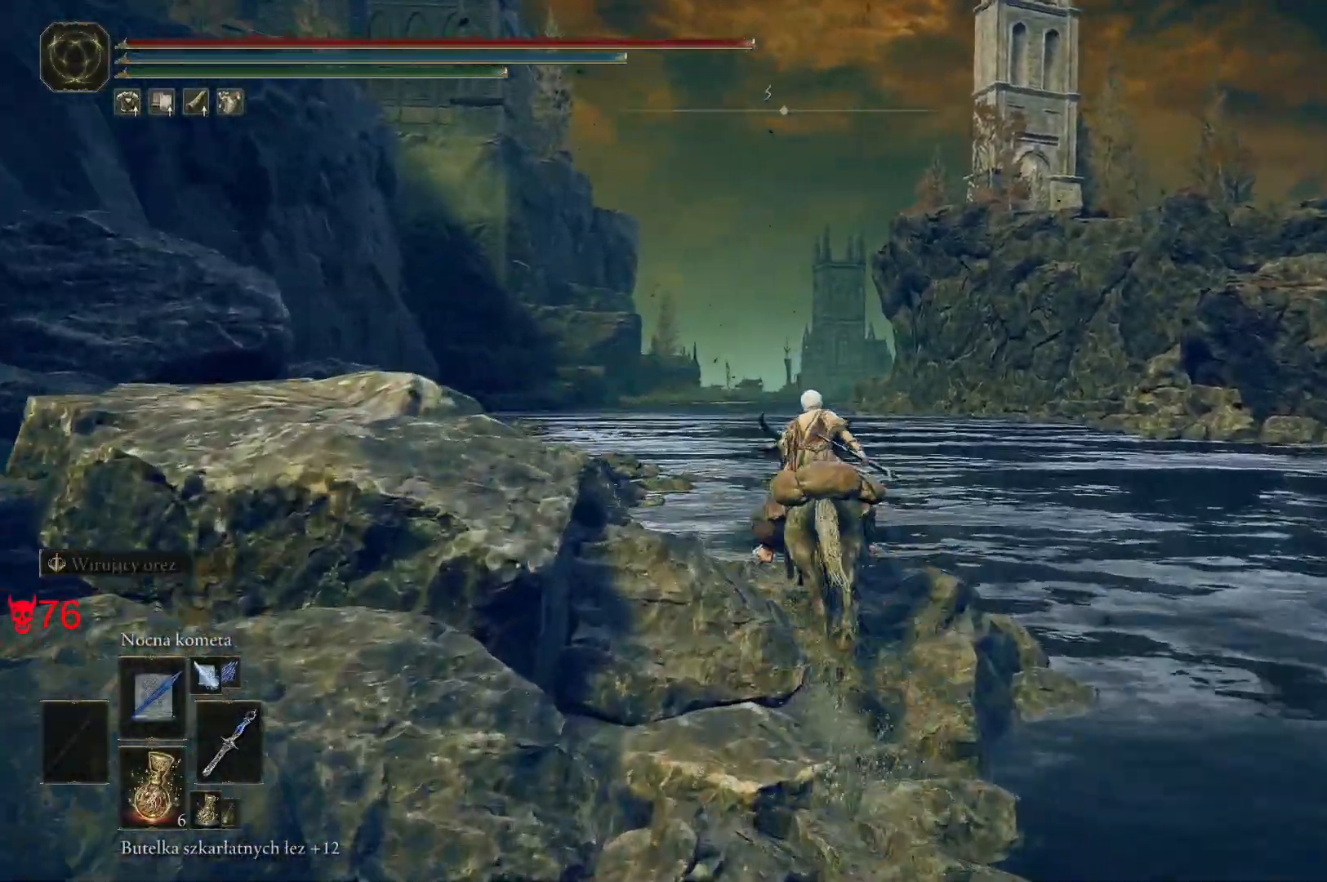
{"keys": ["w"], "mouse": [], "events": []}
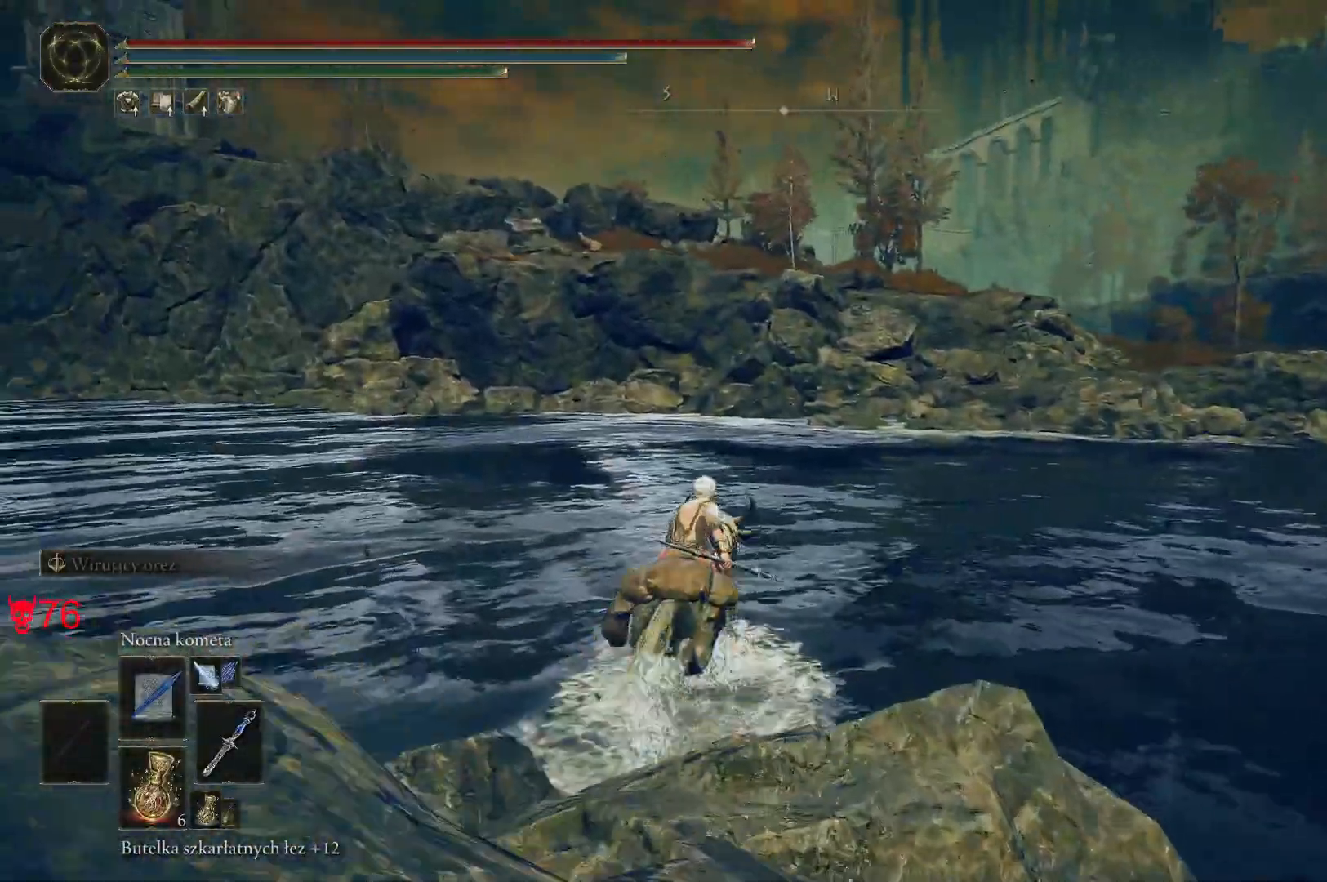
{"keys": ["w"], "mouse": [], "events": [[17, "a", "down"], [250, "a", "up"]]}
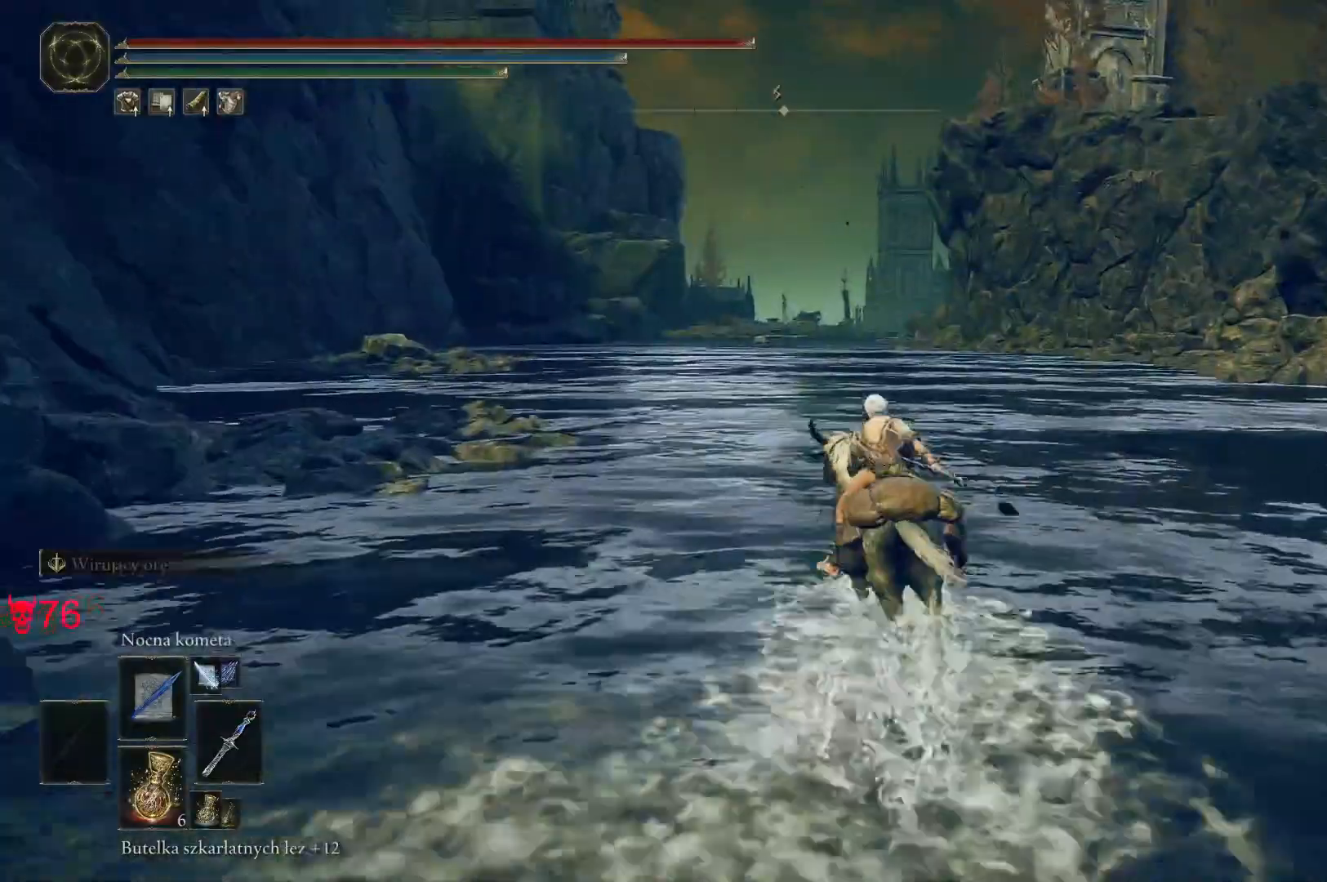
{"keys": ["w"], "mouse": [], "events": []}
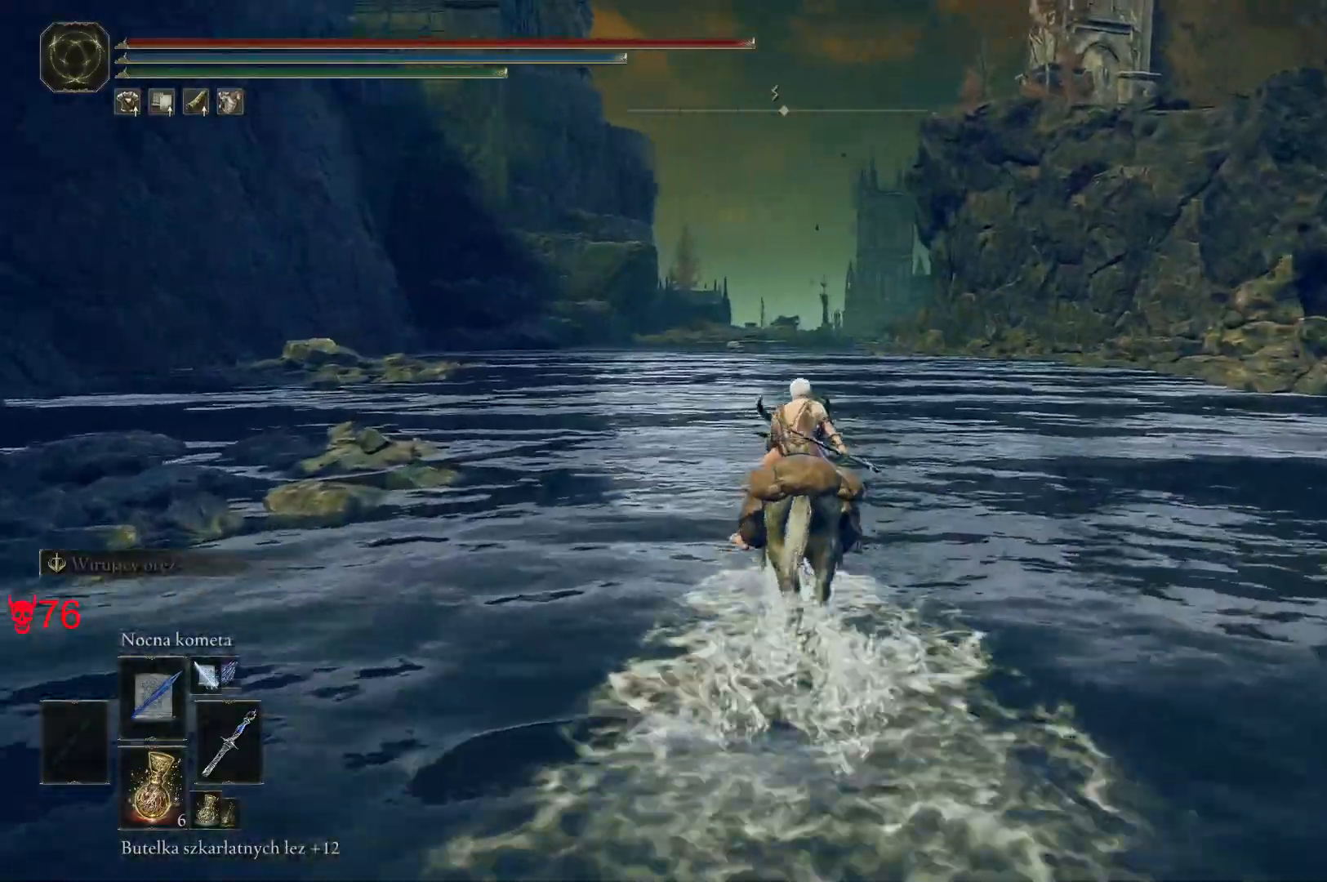
{"keys": ["w"], "mouse": [], "events": [[150, "space", "down"], [317, "space", "up"]]}
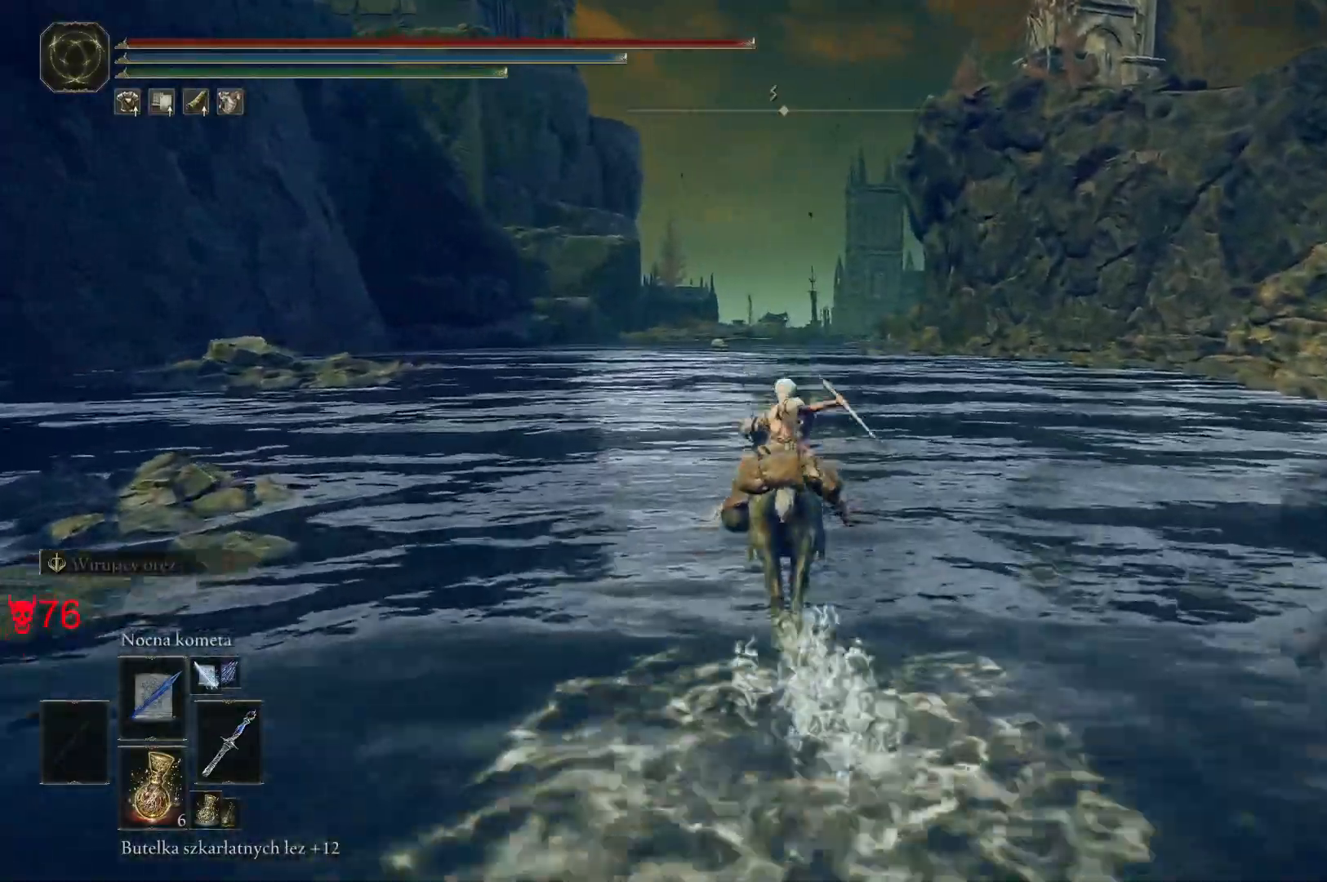
{"keys": ["w"], "mouse": [], "events": []}
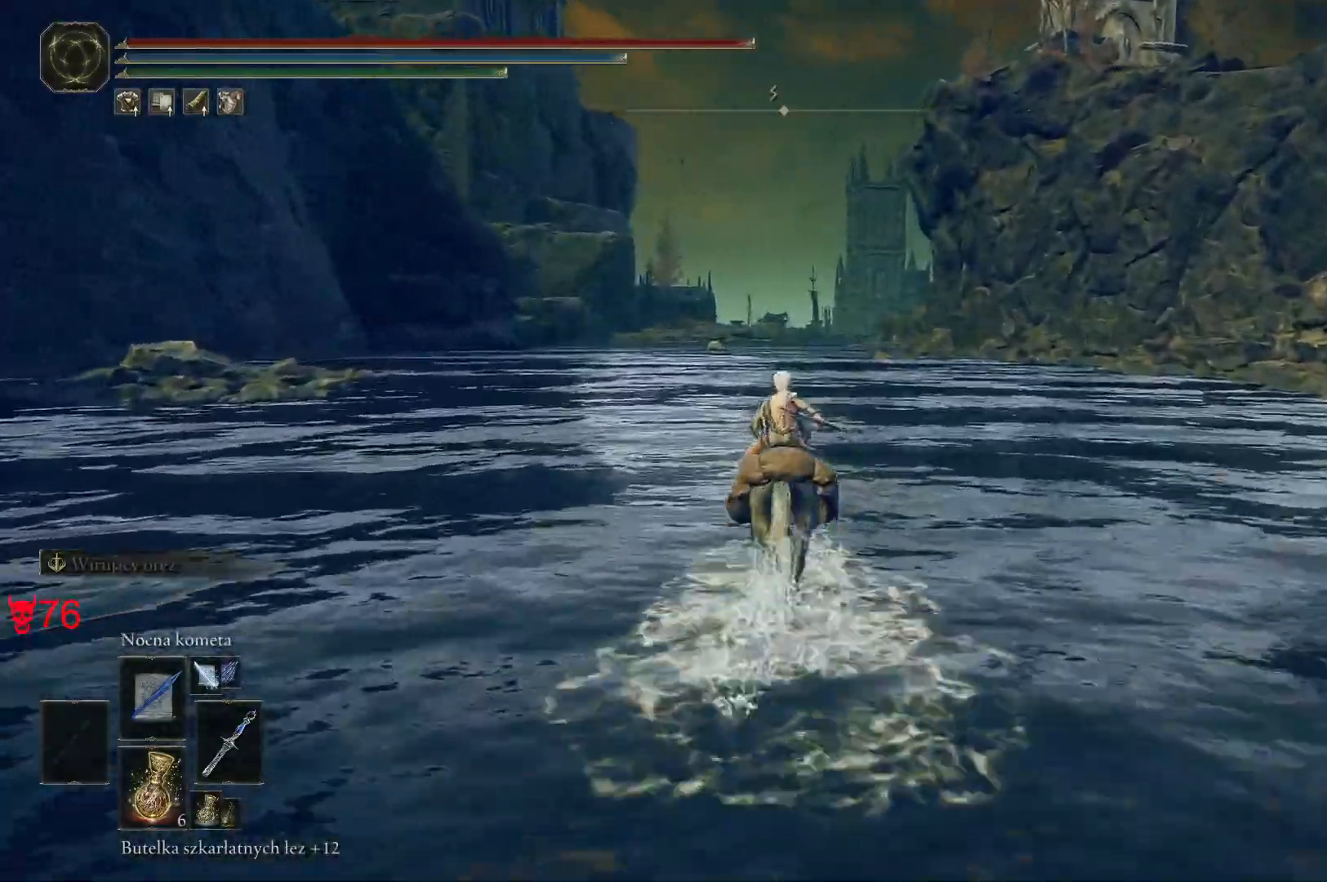
{"keys": ["w"], "mouse": [], "events": []}
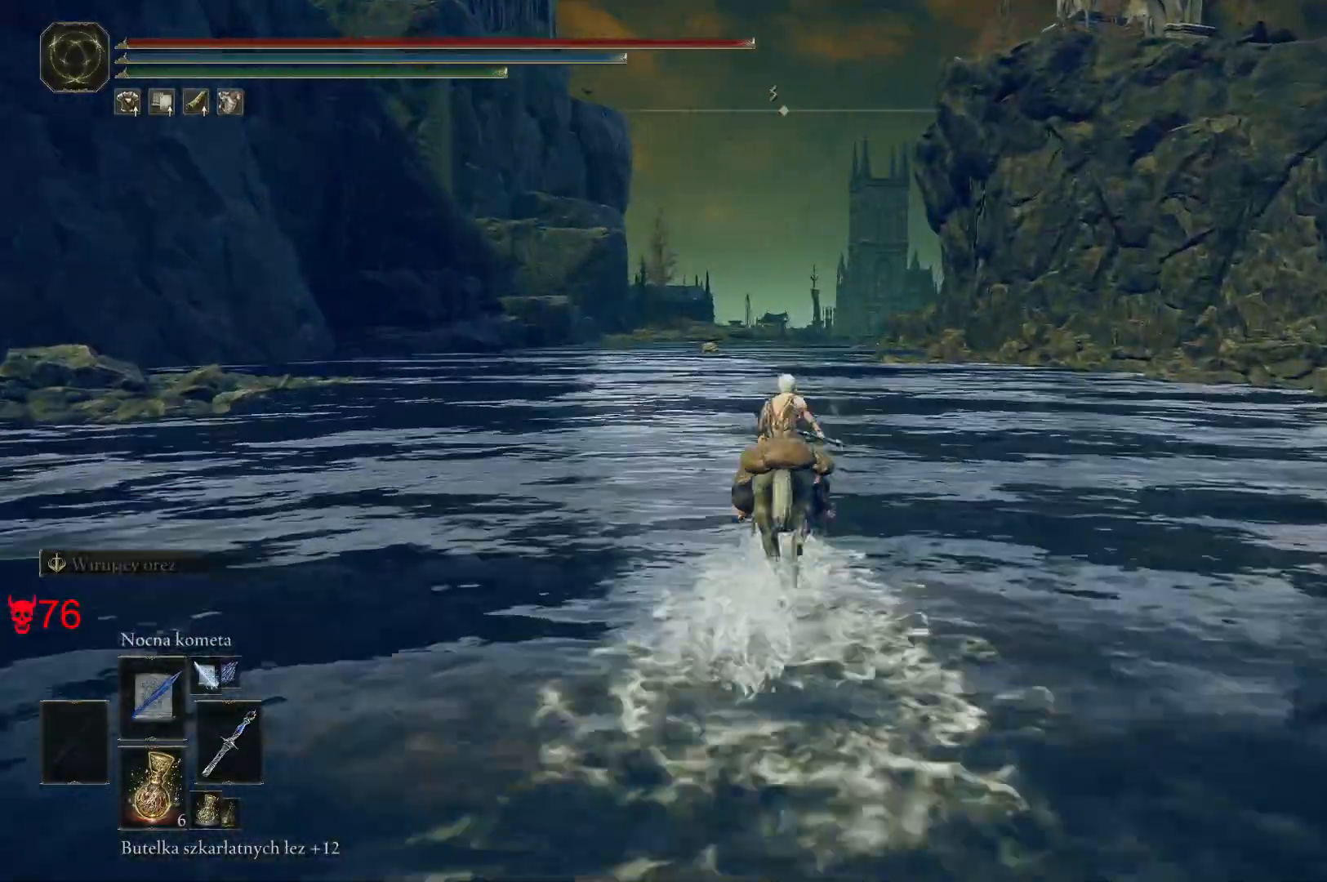
{"keys": ["w"], "mouse": [], "events": []}
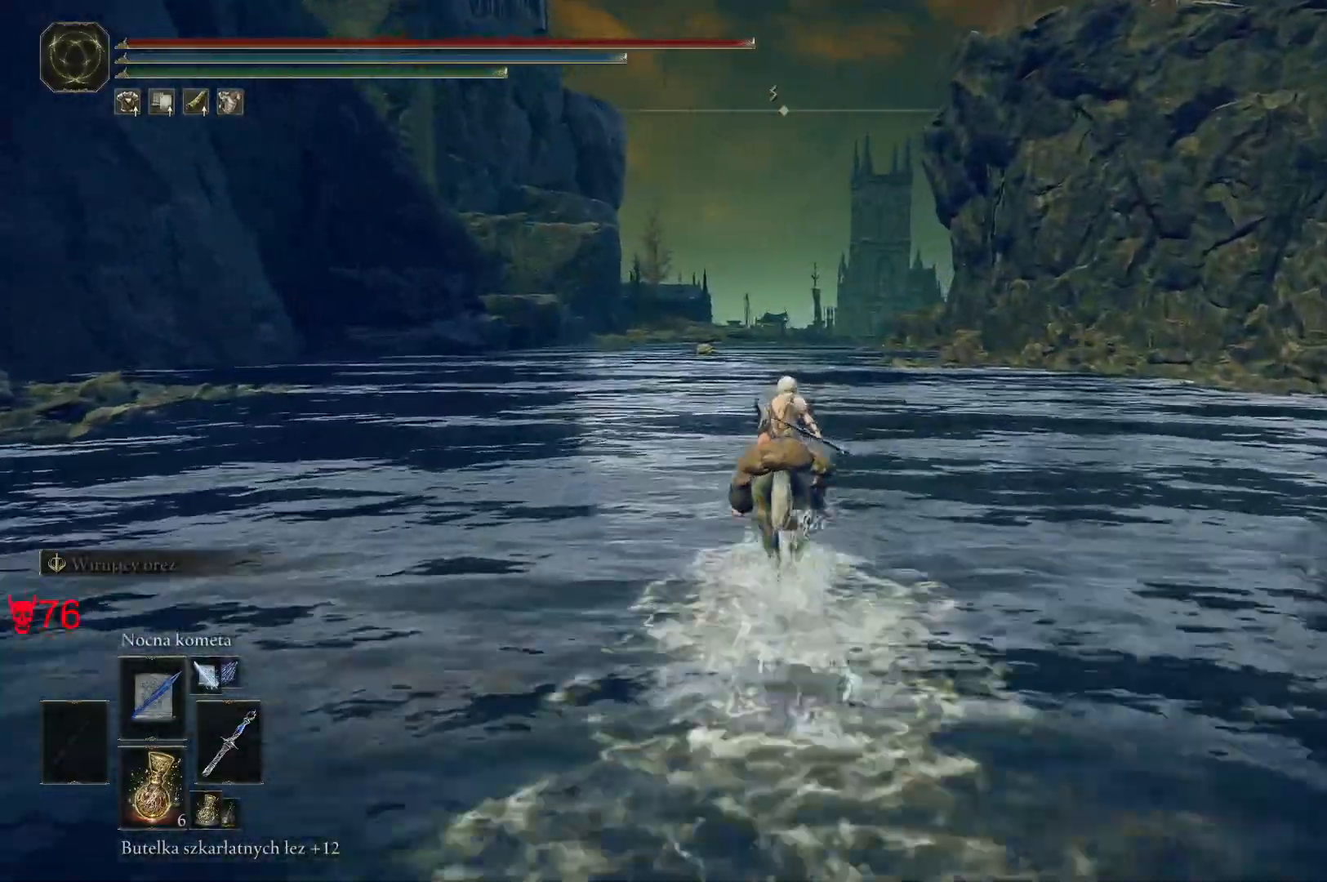
{"keys": ["w"], "mouse": [], "events": []}
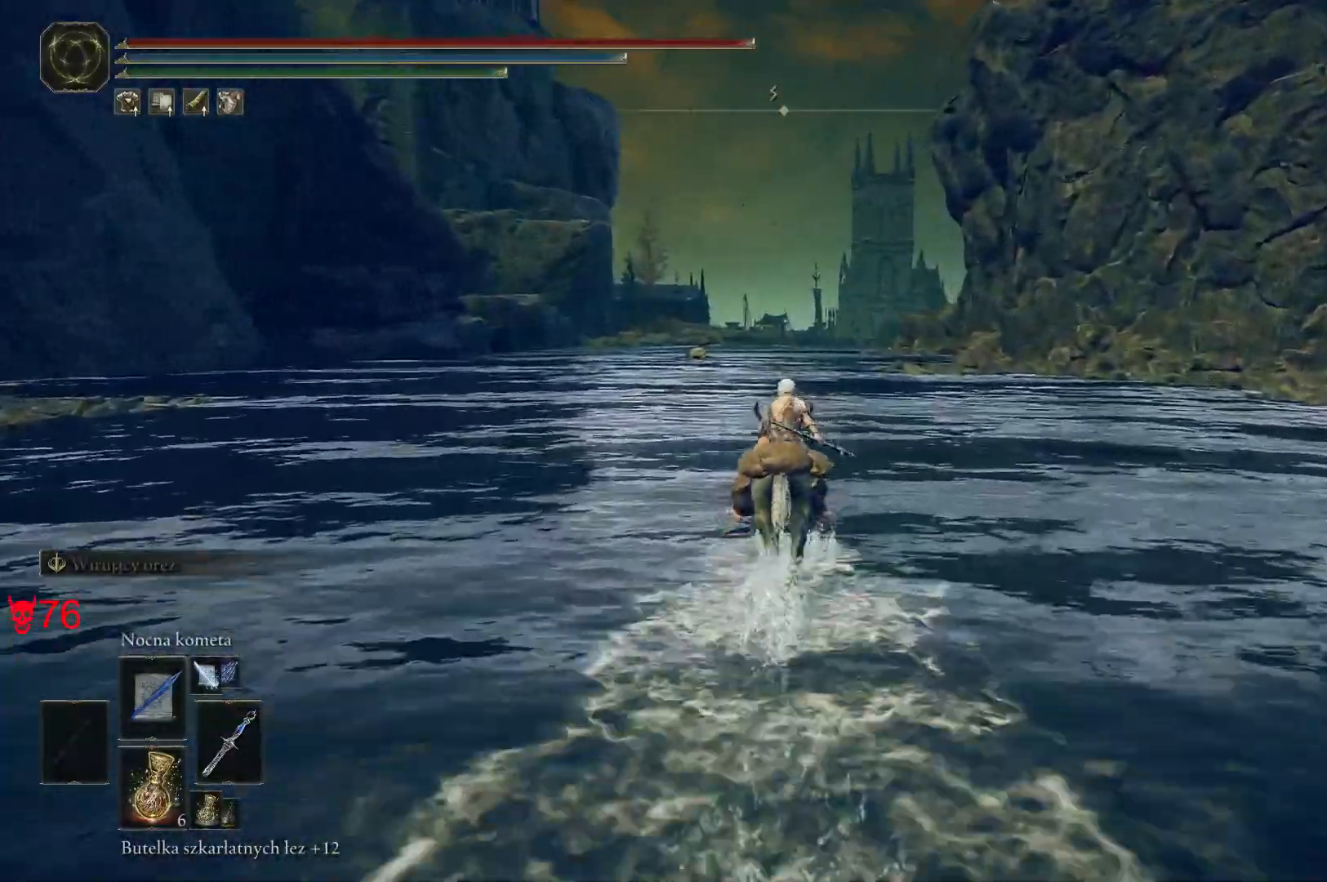
{"keys": ["w"], "mouse": [], "events": []}
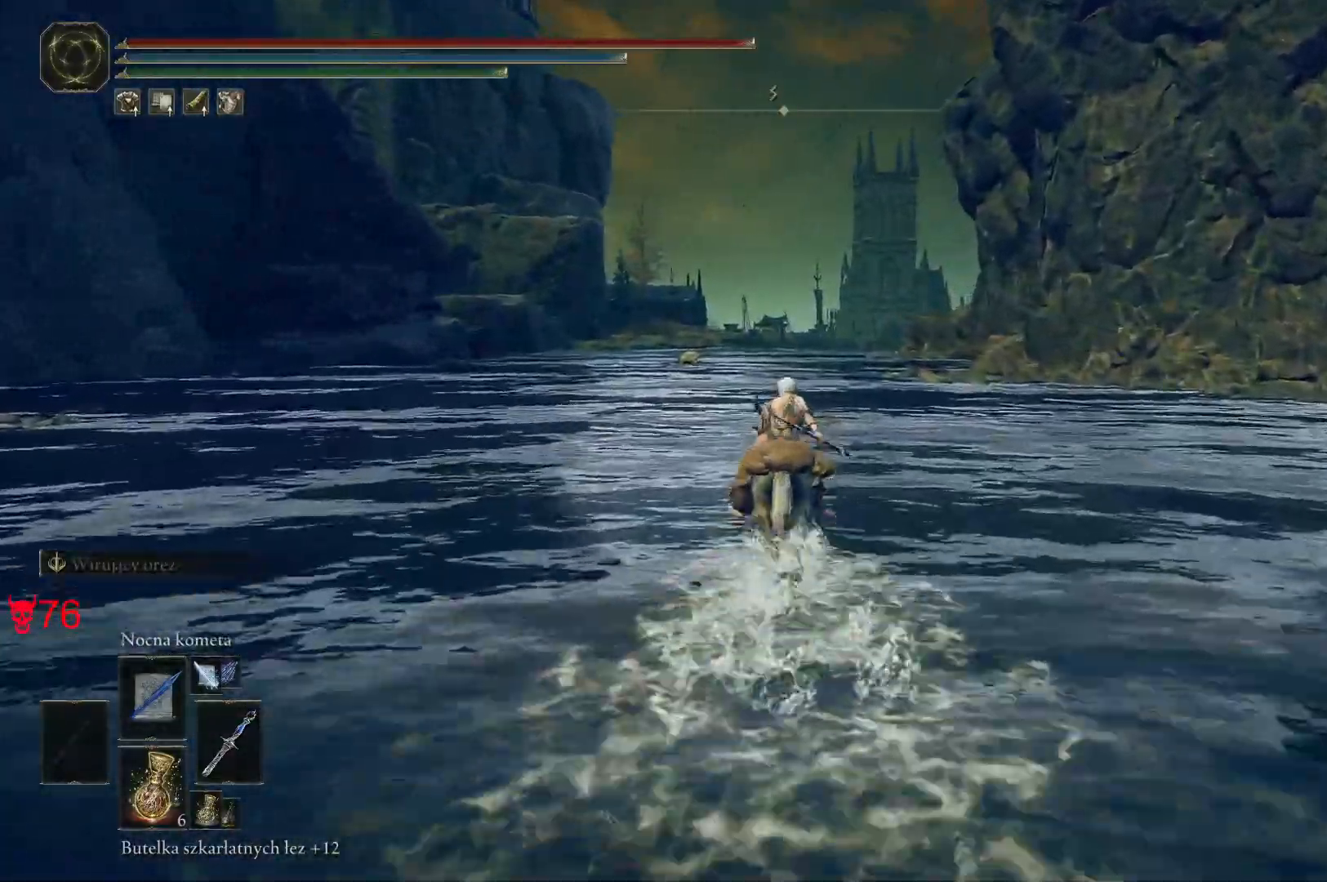
{"keys": ["w"], "mouse": [], "events": []}
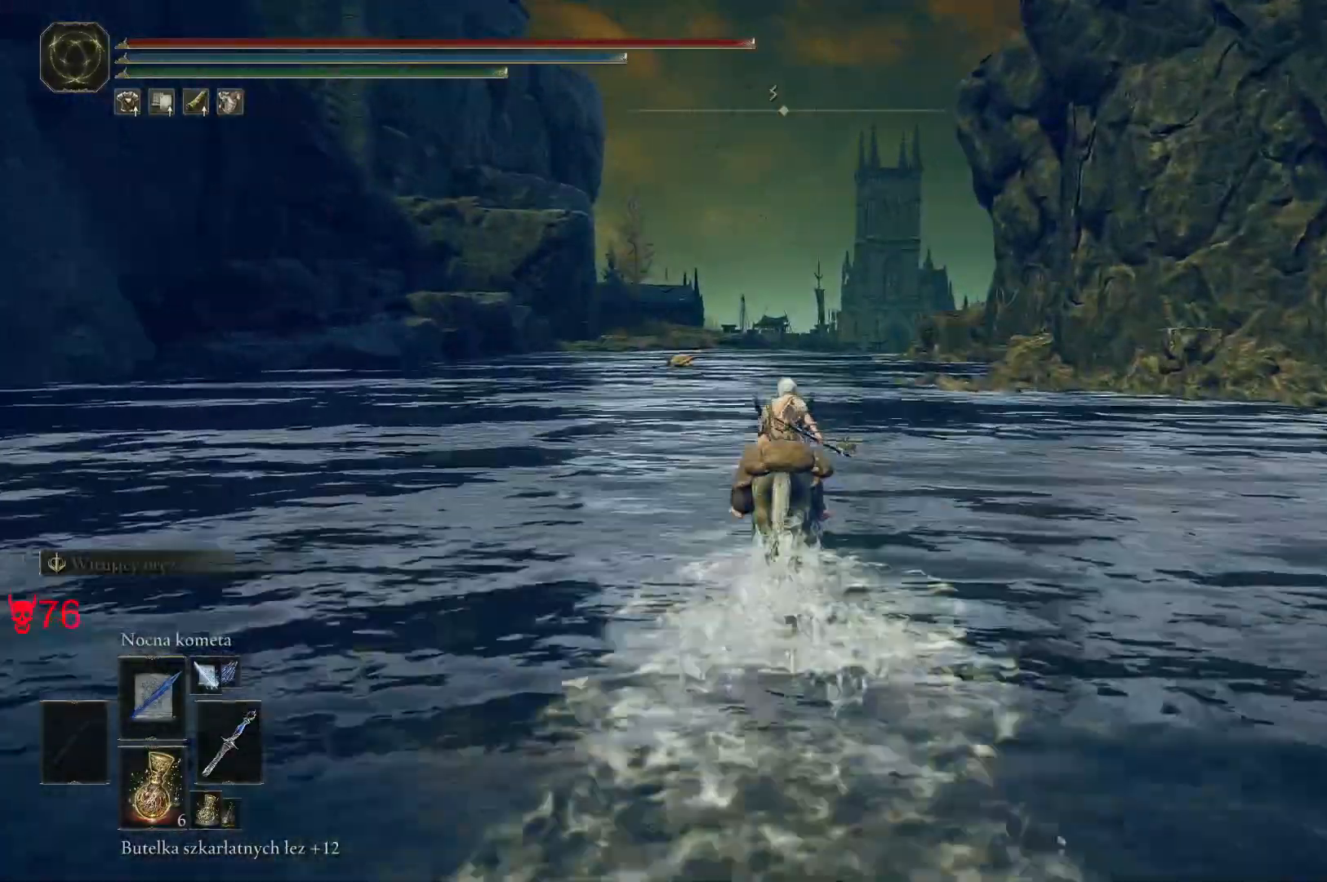
{"keys": ["w"], "mouse": [], "events": []}
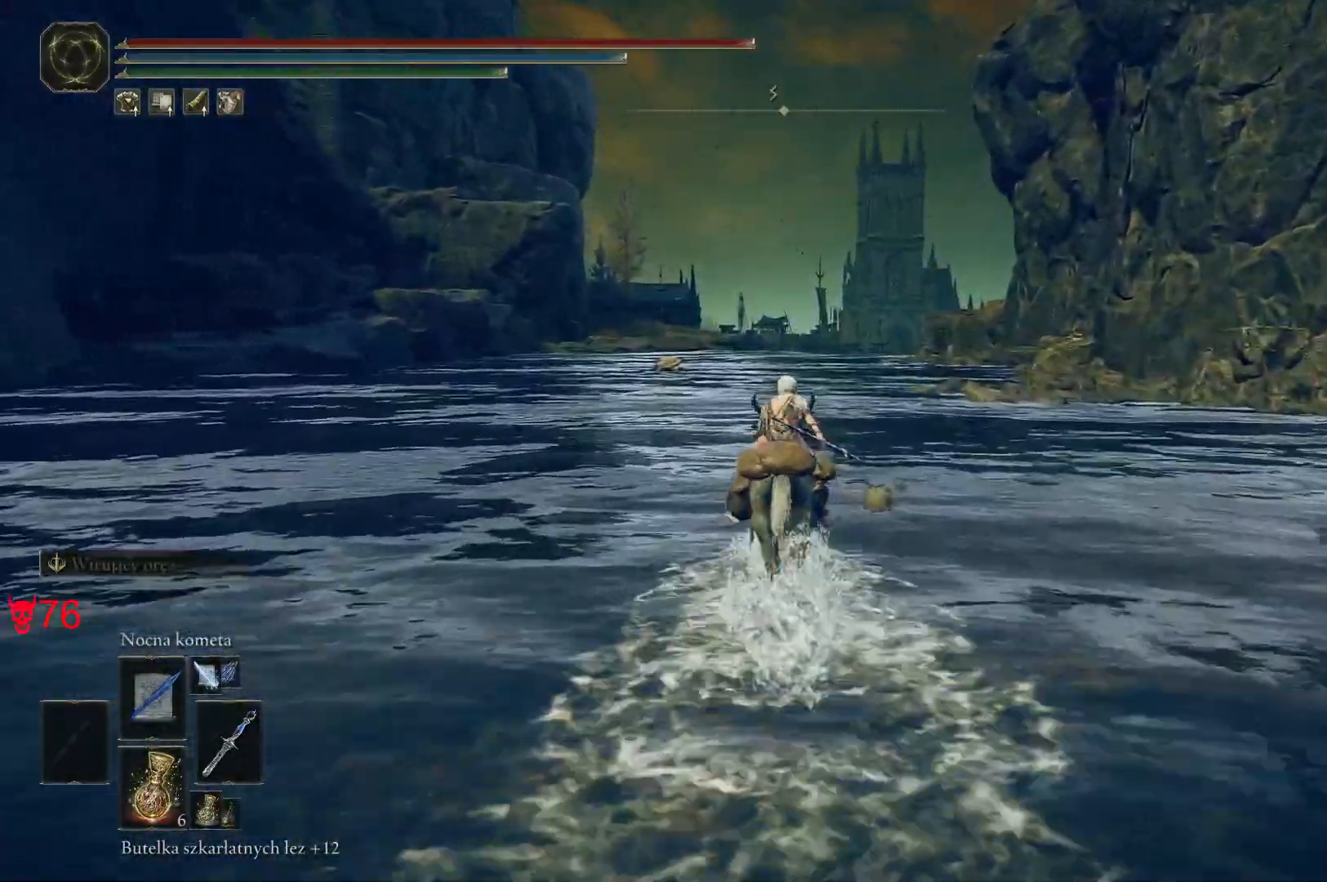
{"keys": ["w"], "mouse": [], "events": [[150, "space", "down"], [317, "space", "up"]]}